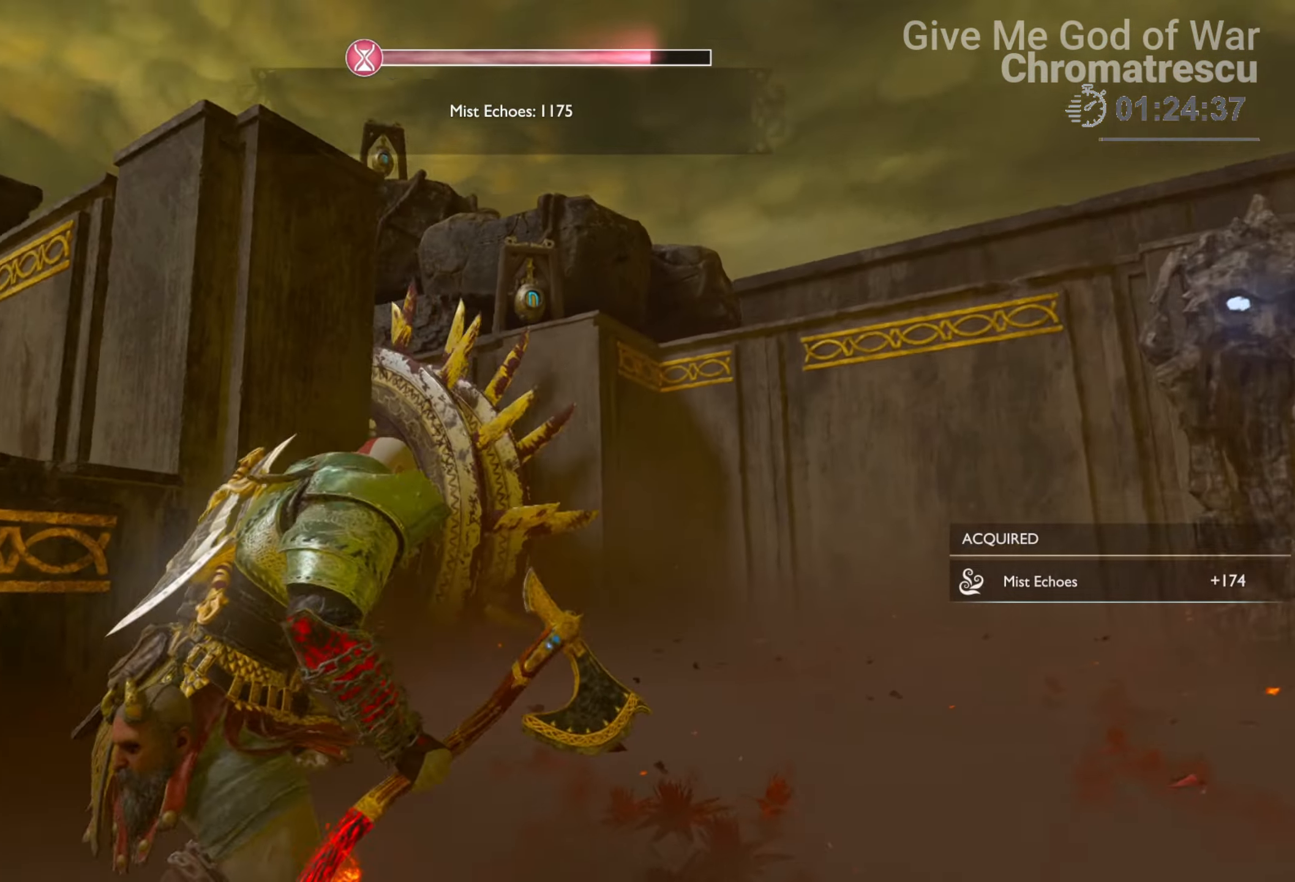
Gameplay with a controller (PlayStation layout); each line is a JSON object with the inputs held at the frame after it. "events" lists button and stick changes between this image and that frame as [ms after this image, input, new state], when the widget could be followed in between.
{"buttons": [], "left_stick": "right", "right_stick": "down-left", "events": [[102, "L3", "down"], [119, "left_stick", "right"], [271, "L3", "up"], [305, "right_stick", "center"], [474, "right_stick", "down-left"]]}
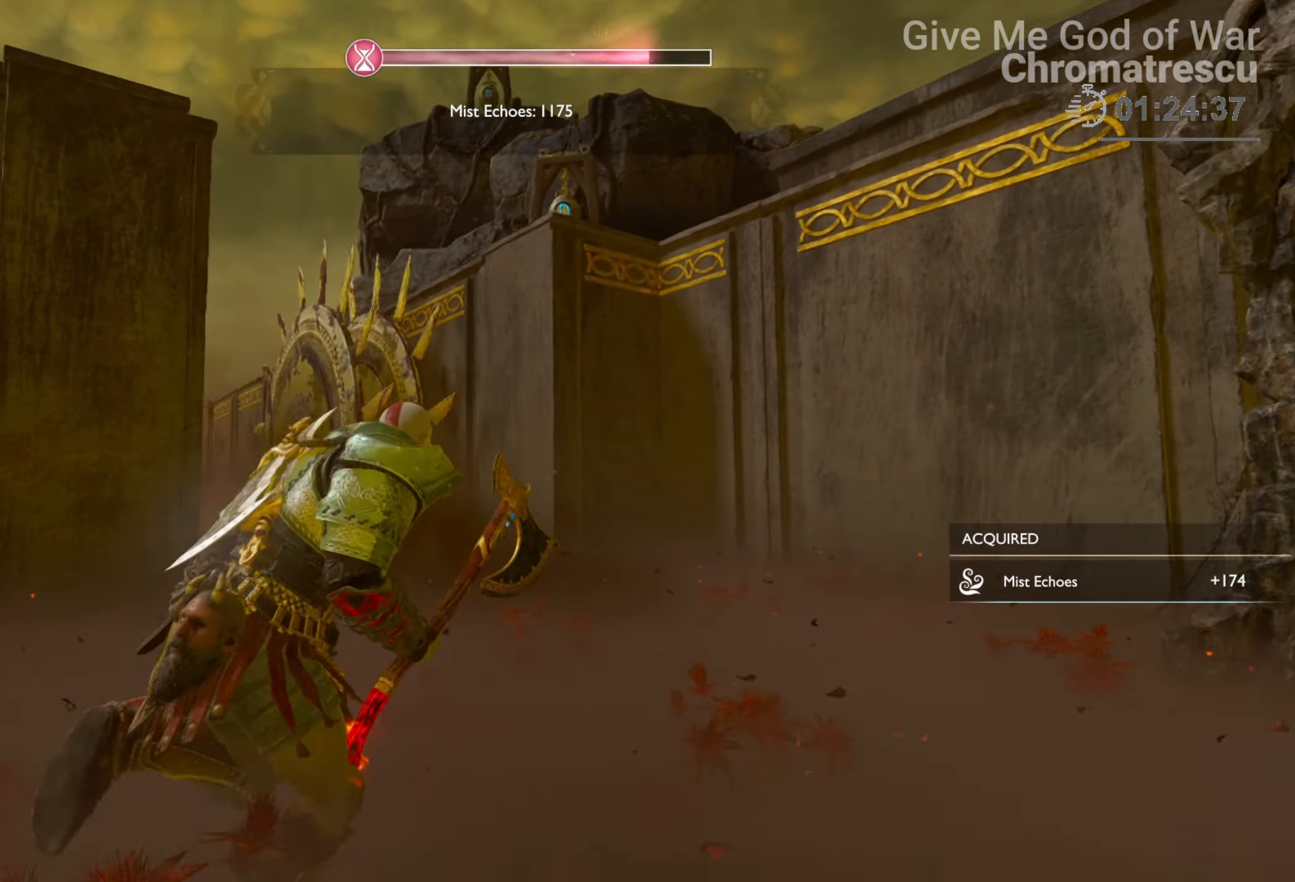
{"buttons": [], "left_stick": "up-right", "right_stick": "down-left", "events": [[221, "L3", "down"], [221, "left_stick", "up-right"], [407, "L3", "up"]]}
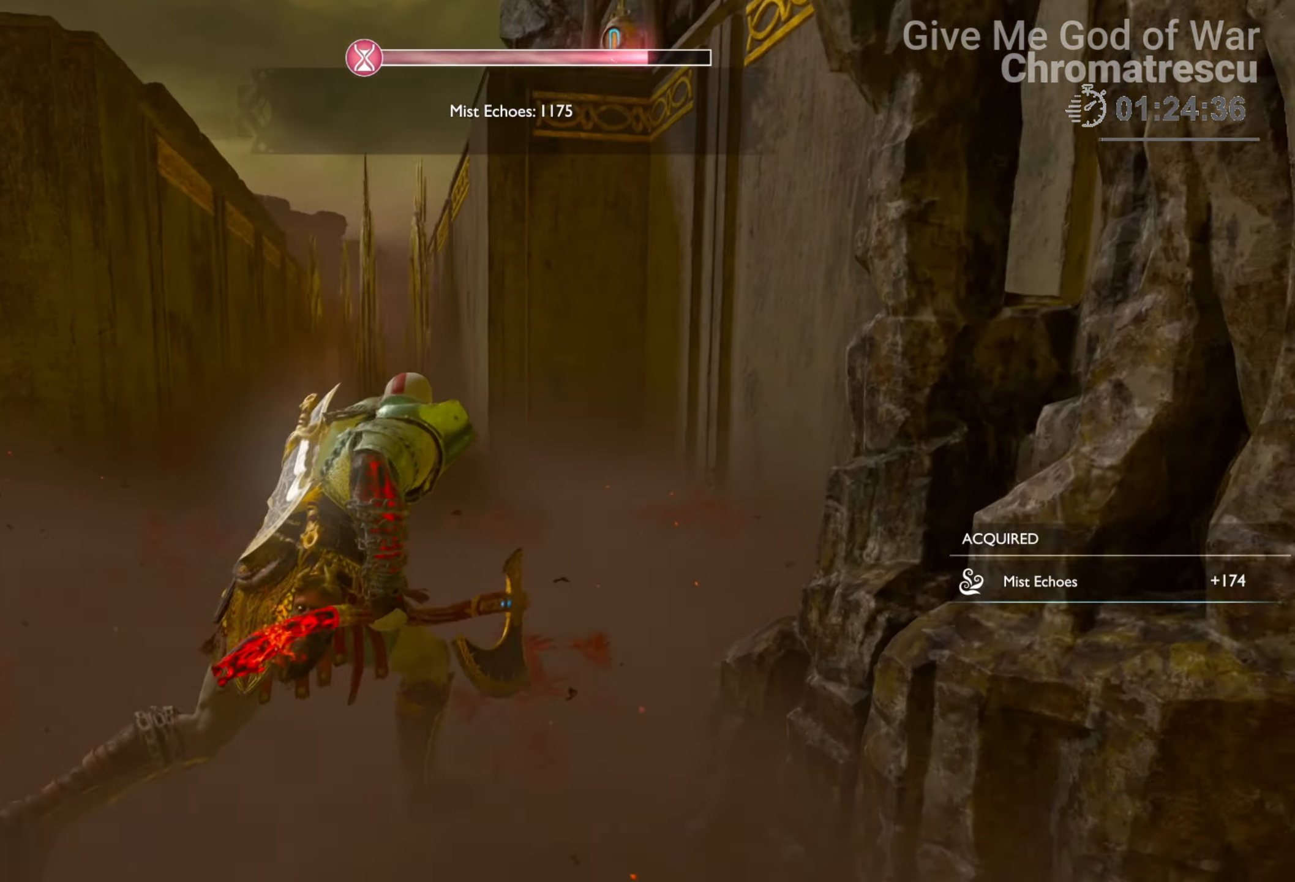
{"buttons": [], "left_stick": "up", "right_stick": "center", "events": [[34, "L3", "down"], [34, "left_stick", "up"], [34, "right_stick", "center"], [305, "right_stick", "down-left"], [322, "L3", "up"], [356, "right_stick", "center"]]}
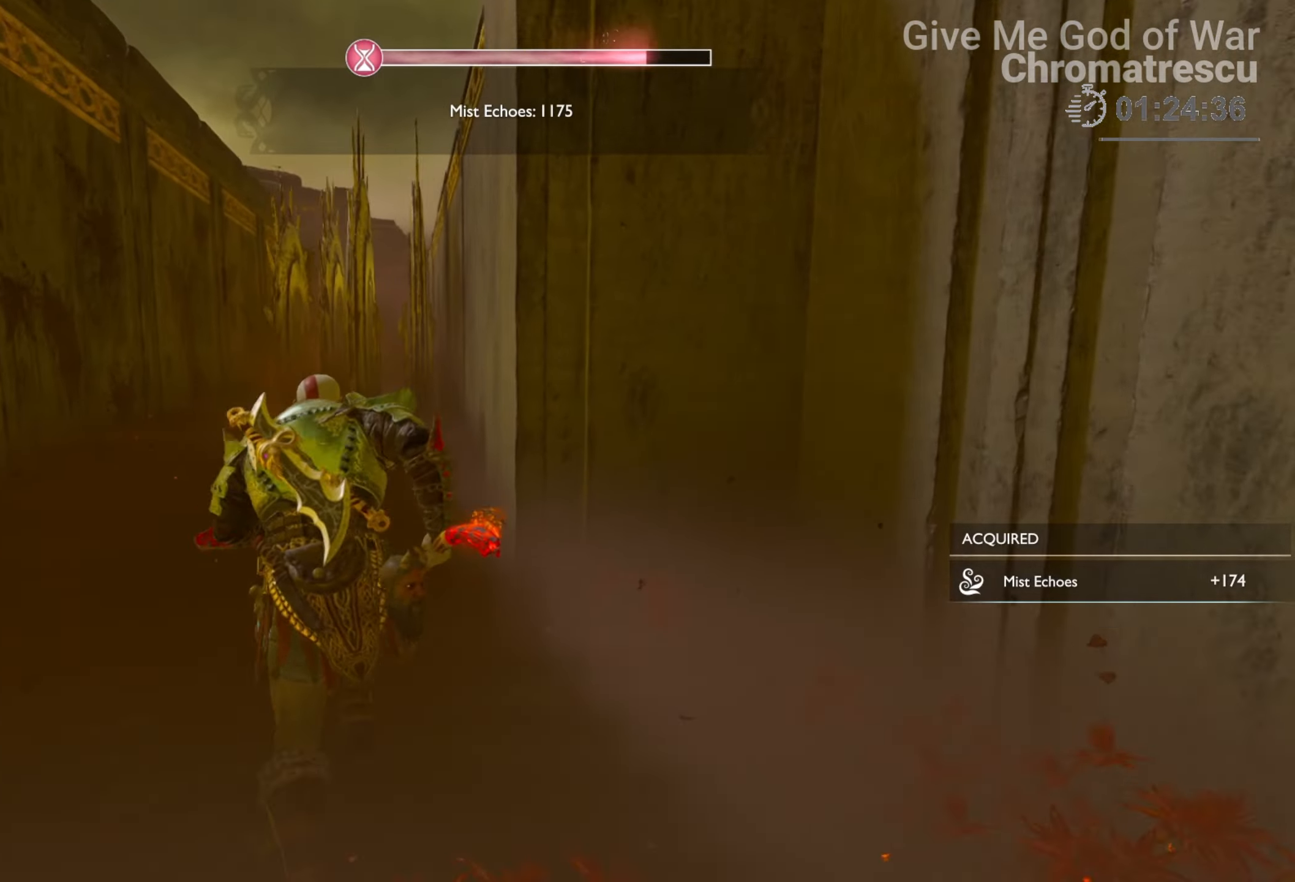
{"buttons": [], "left_stick": "up", "right_stick": "center", "events": []}
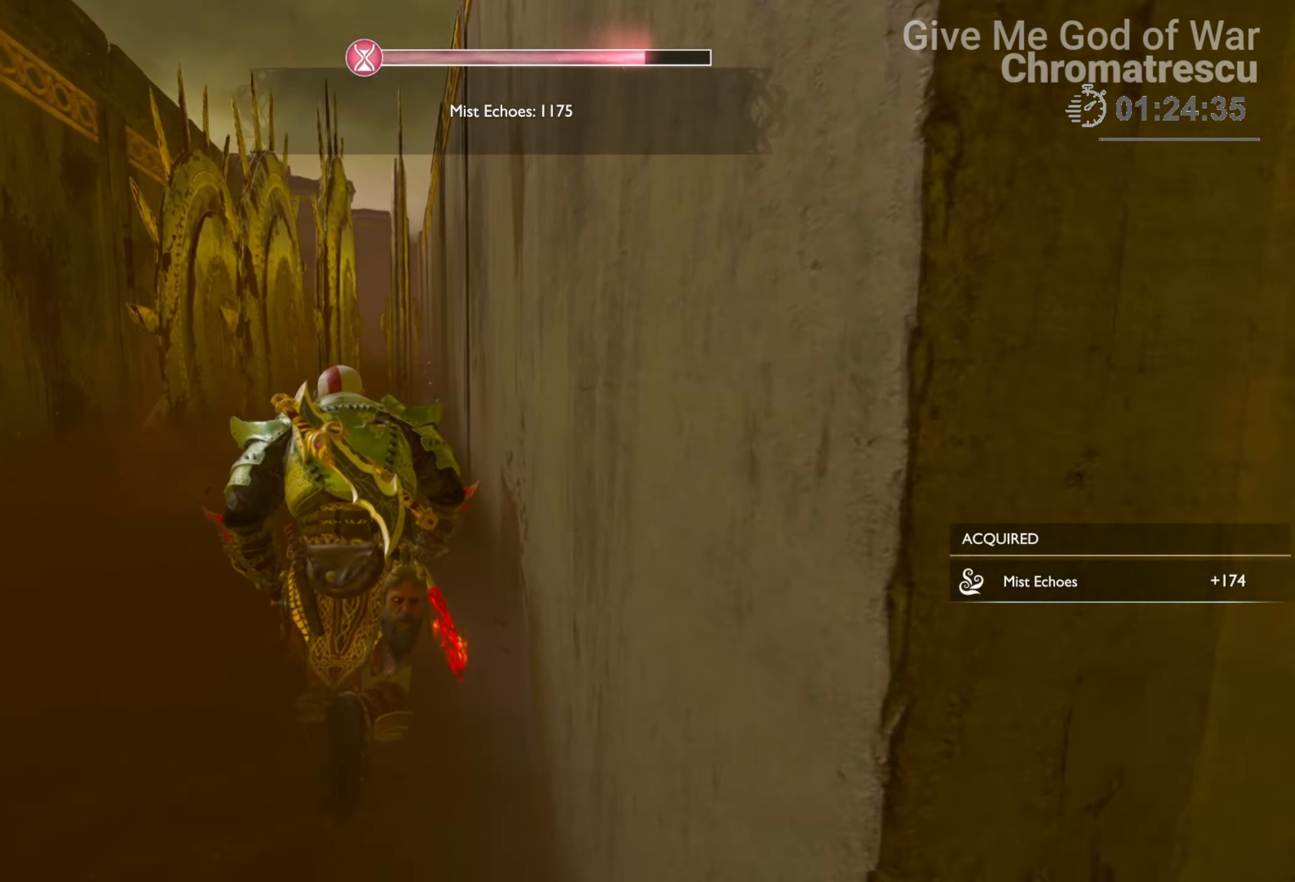
{"buttons": [], "left_stick": "up", "right_stick": "center", "events": [[118, "right_stick", "down"], [203, "right_stick", "center"]]}
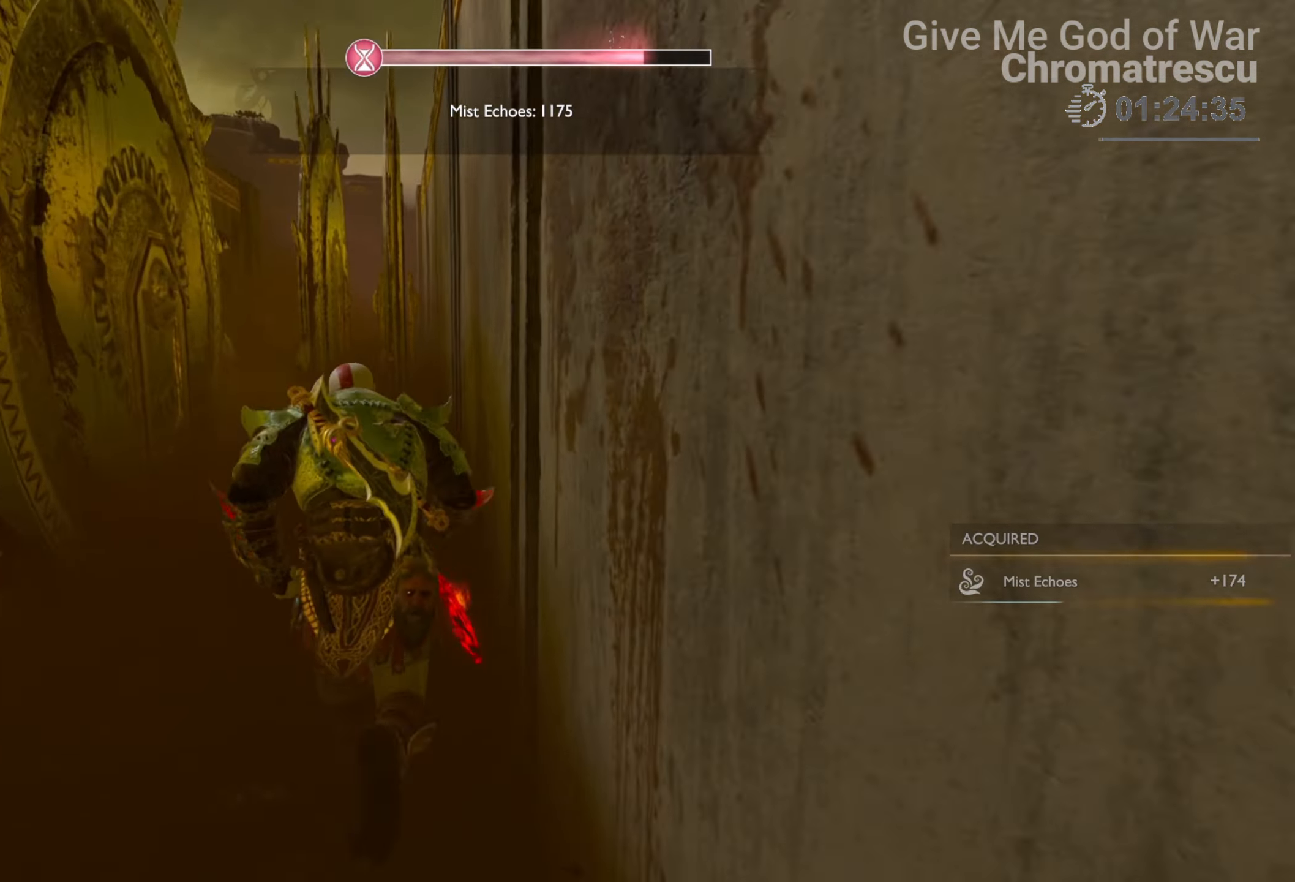
{"buttons": [], "left_stick": "up", "right_stick": "left", "events": [[17, "right_stick", "left"], [255, "right_stick", "center"], [373, "right_stick", "left"]]}
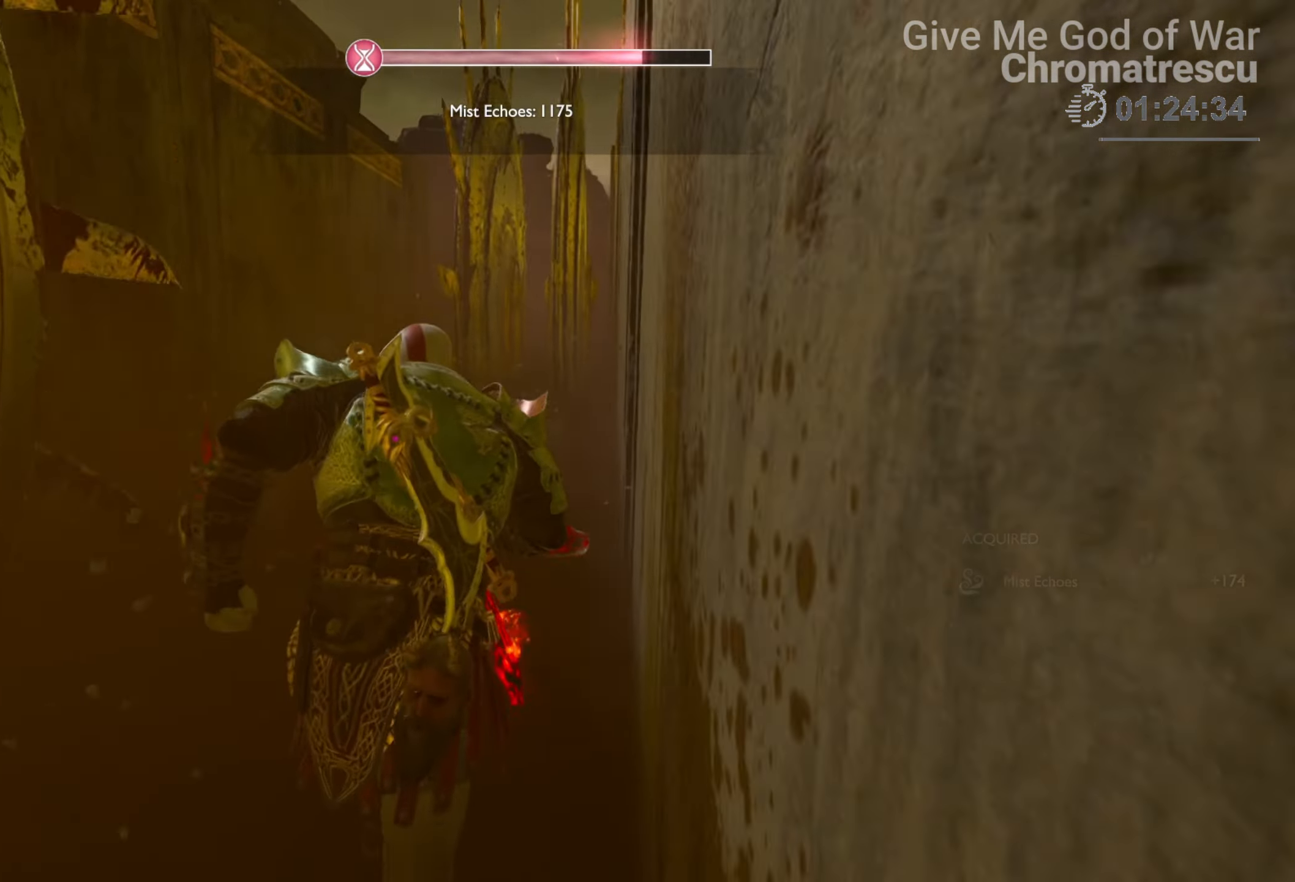
{"buttons": ["R1"], "left_stick": "up", "right_stick": "up", "events": [[68, "right_stick", "up-left"], [322, "right_stick", "up"], [424, "R1", "down"]]}
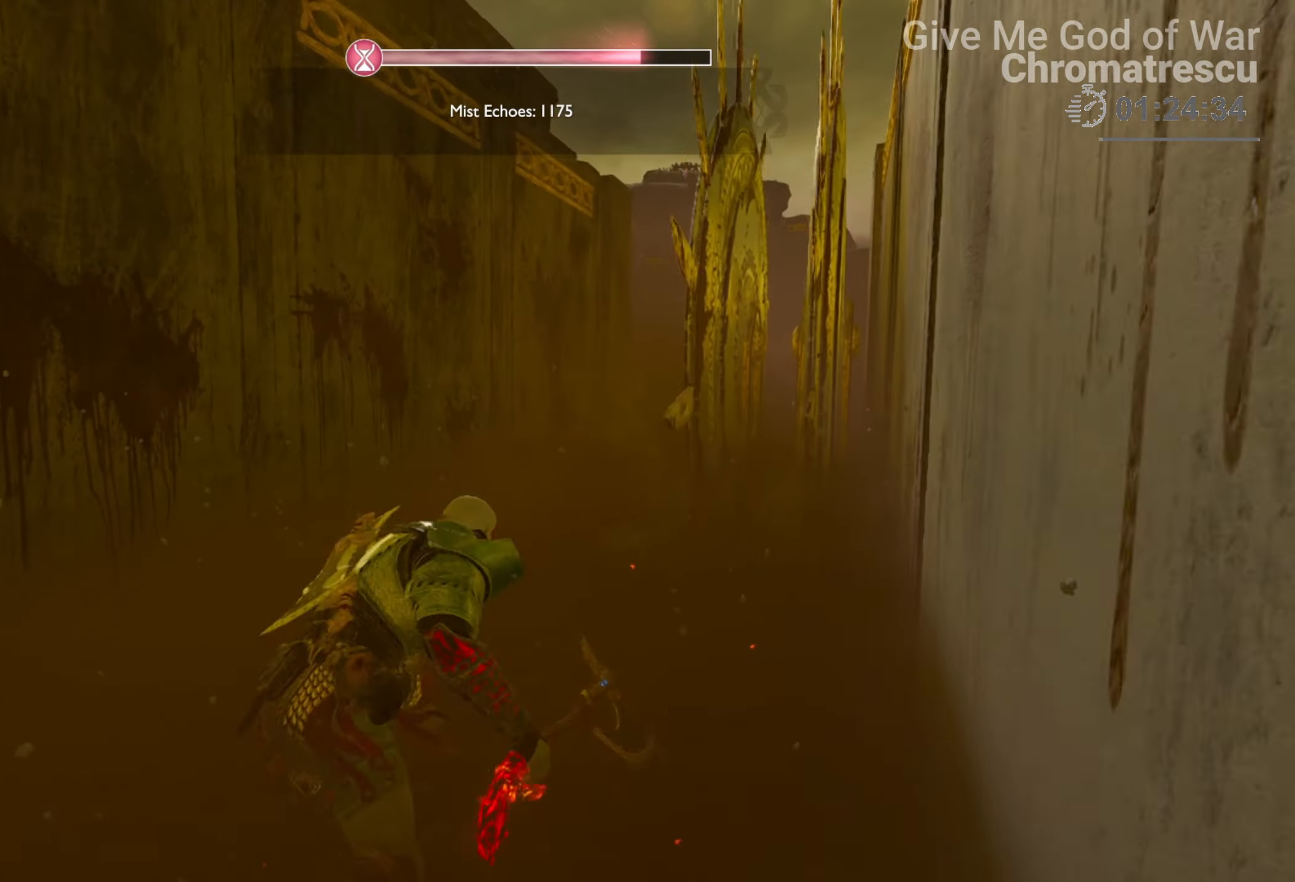
{"buttons": ["L3"], "left_stick": "up", "right_stick": "center", "events": [[34, "R1", "up"], [102, "right_stick", "center"], [305, "right_stick", "up-right"], [475, "L3", "down"], [475, "right_stick", "center"]]}
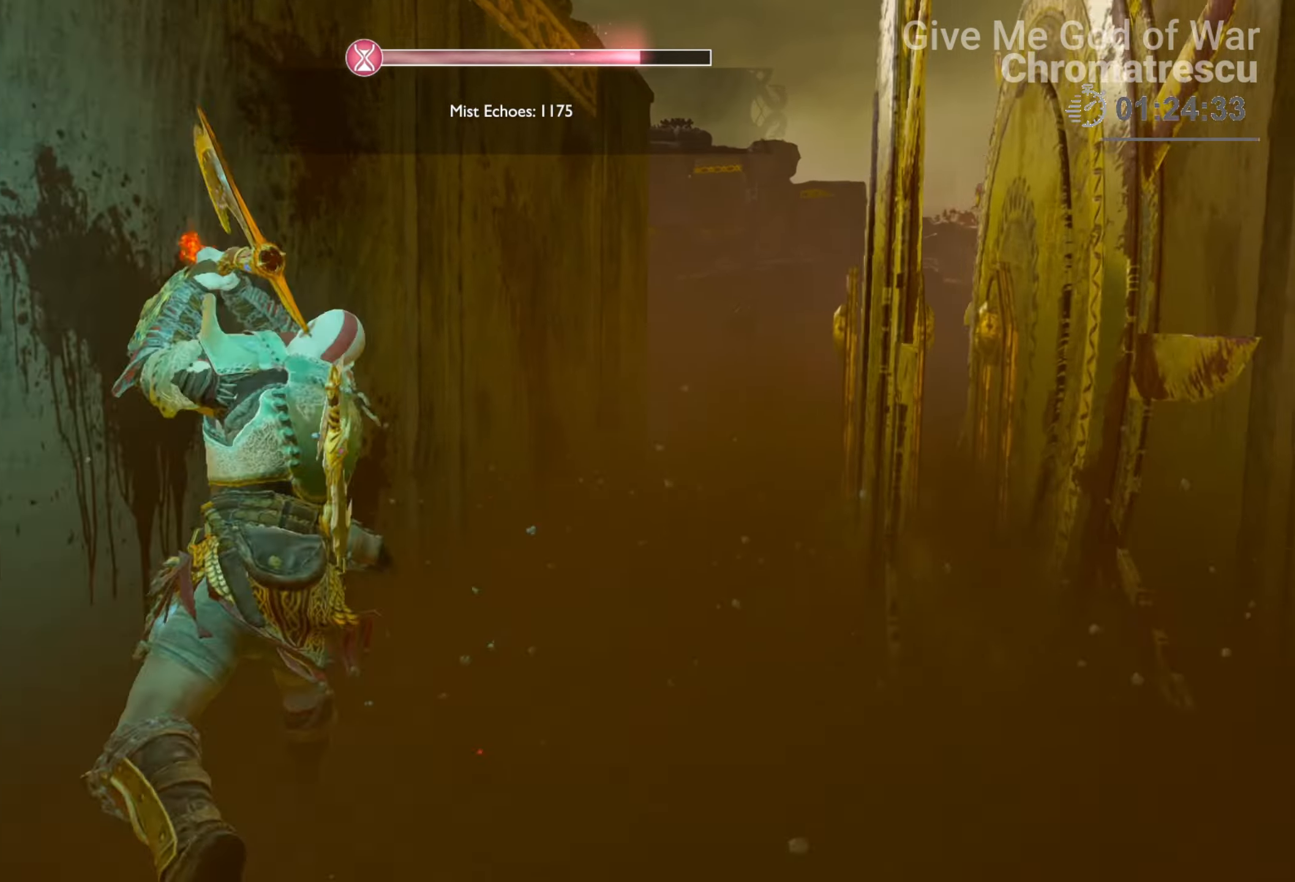
{"buttons": ["L3"], "left_stick": "up", "right_stick": "center", "events": [[118, "L3", "up"], [169, "L3", "down"], [203, "right_stick", "up-right"], [254, "L3", "up"], [356, "L3", "down"], [407, "right_stick", "center"]]}
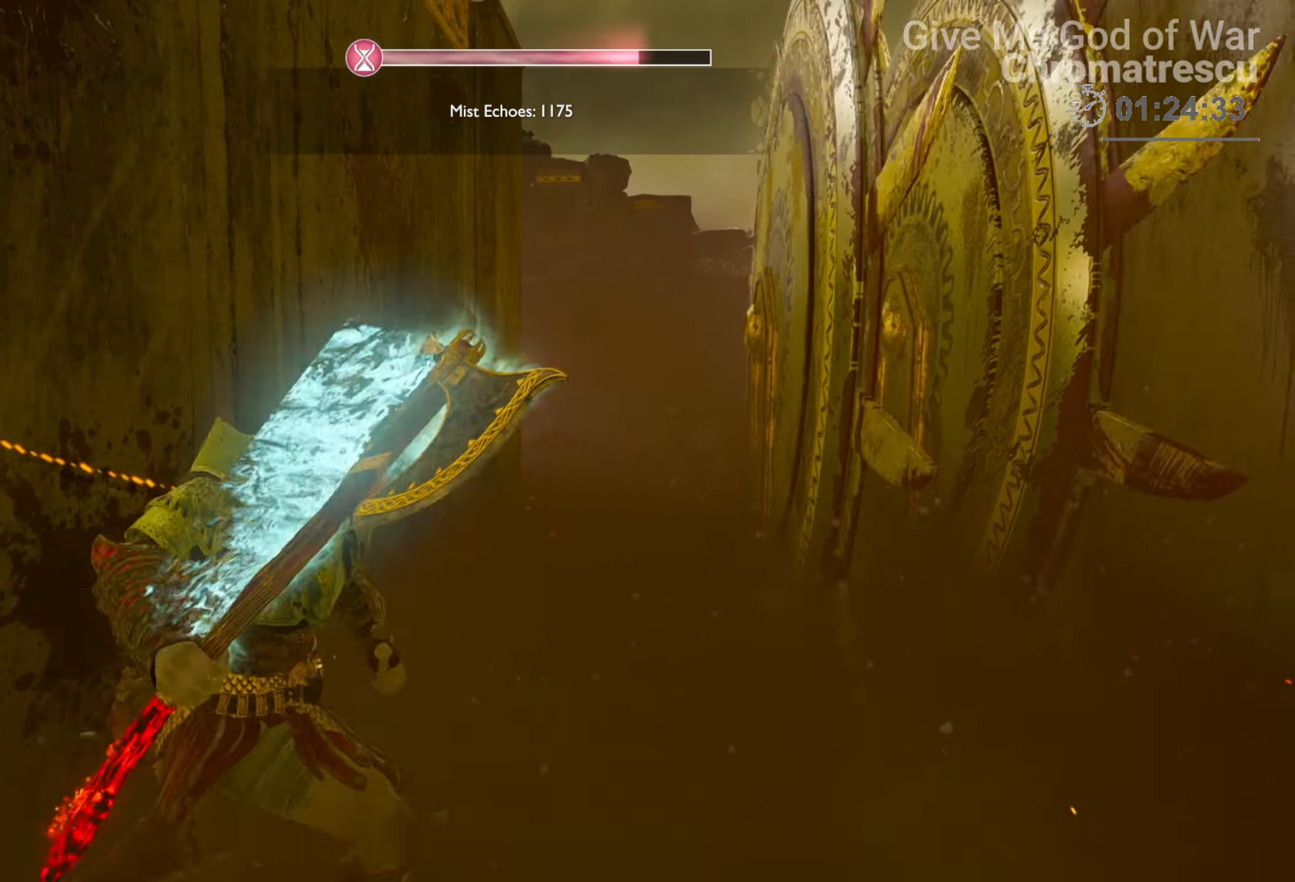
{"buttons": [], "left_stick": "up", "right_stick": "center", "events": [[170, "L3", "up"]]}
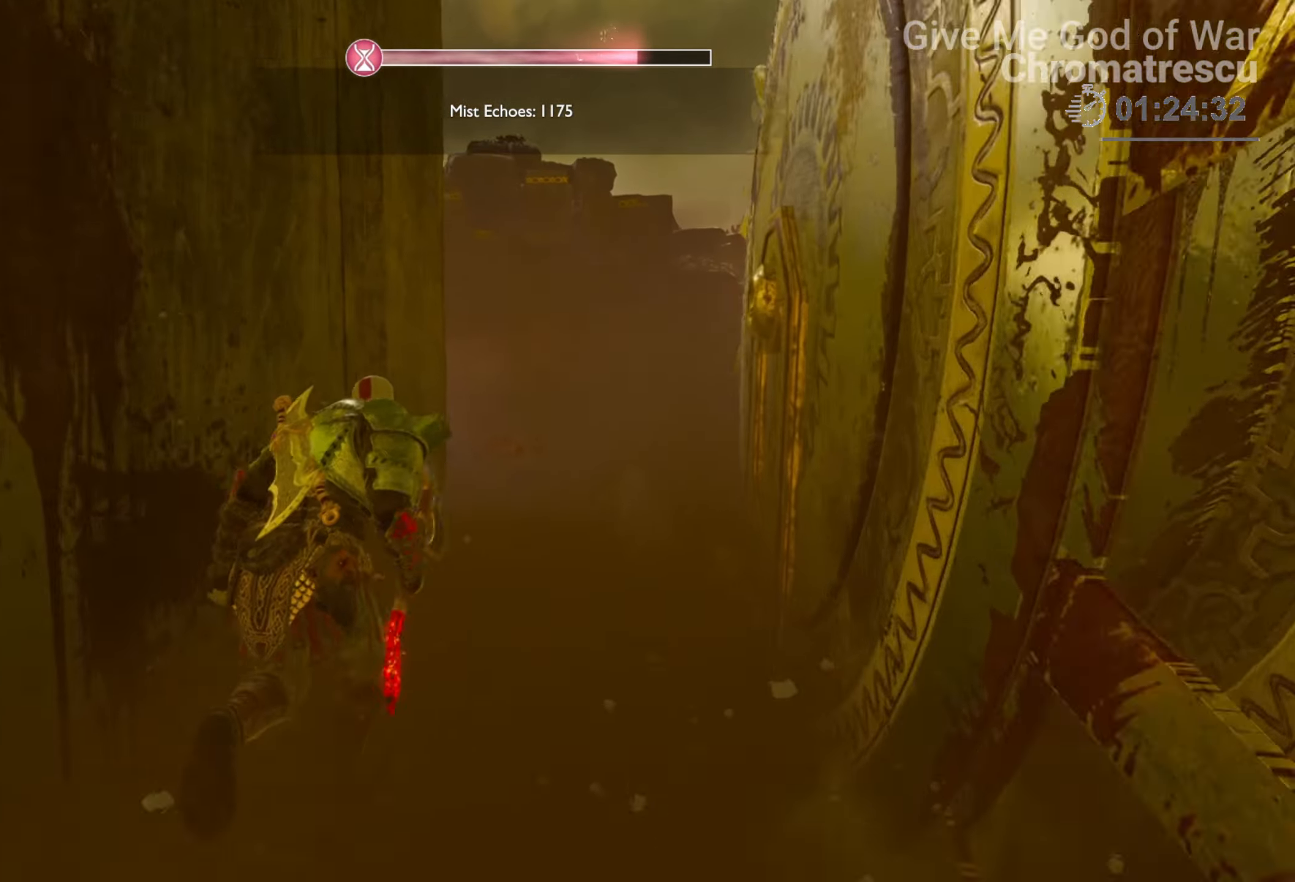
{"buttons": [], "left_stick": "up", "right_stick": "center", "events": [[271, "R1", "down"], [440, "R1", "up"]]}
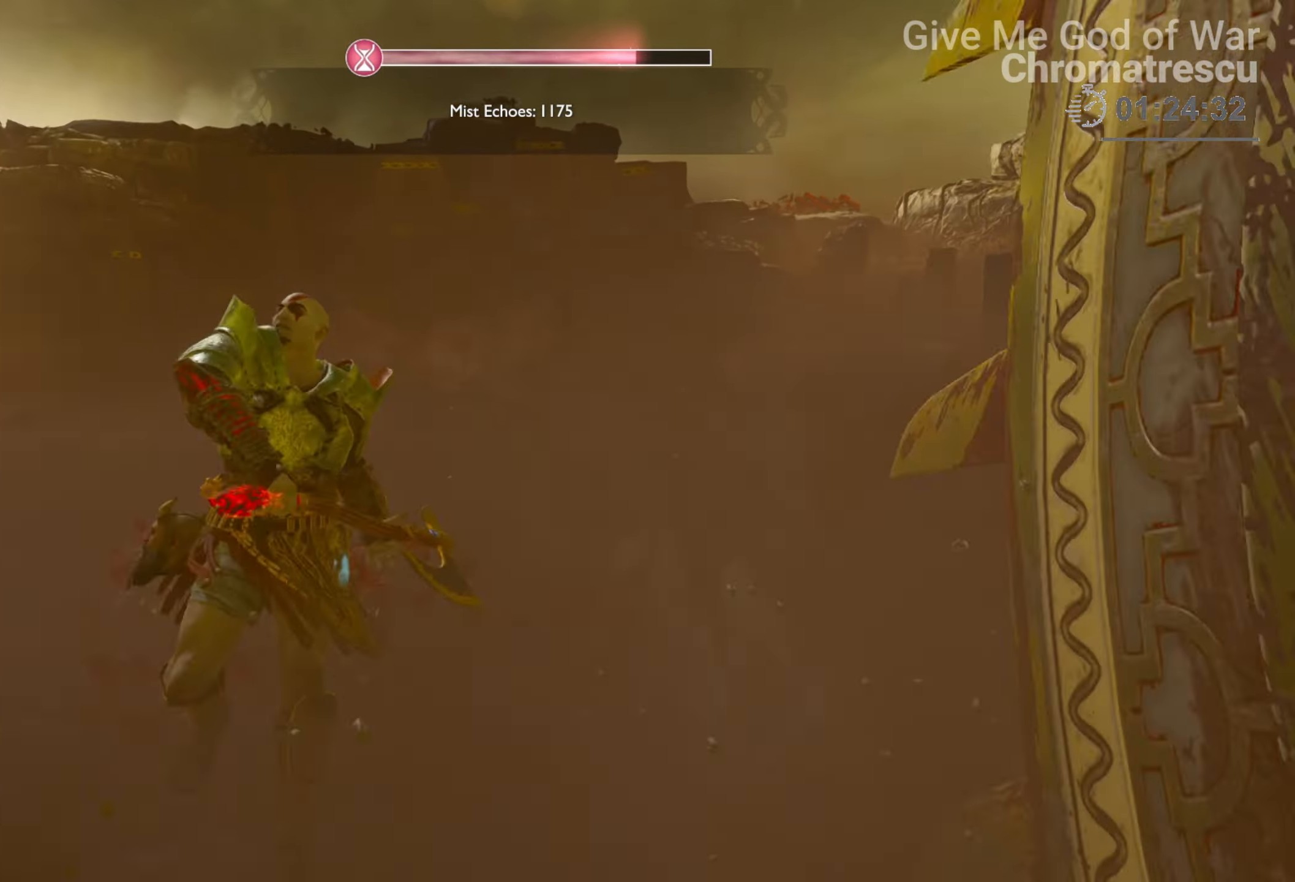
{"buttons": [], "left_stick": "up", "right_stick": "center", "events": [[51, "right_stick", "right"], [339, "L3", "down"], [339, "right_stick", "center"], [441, "L3", "up"]]}
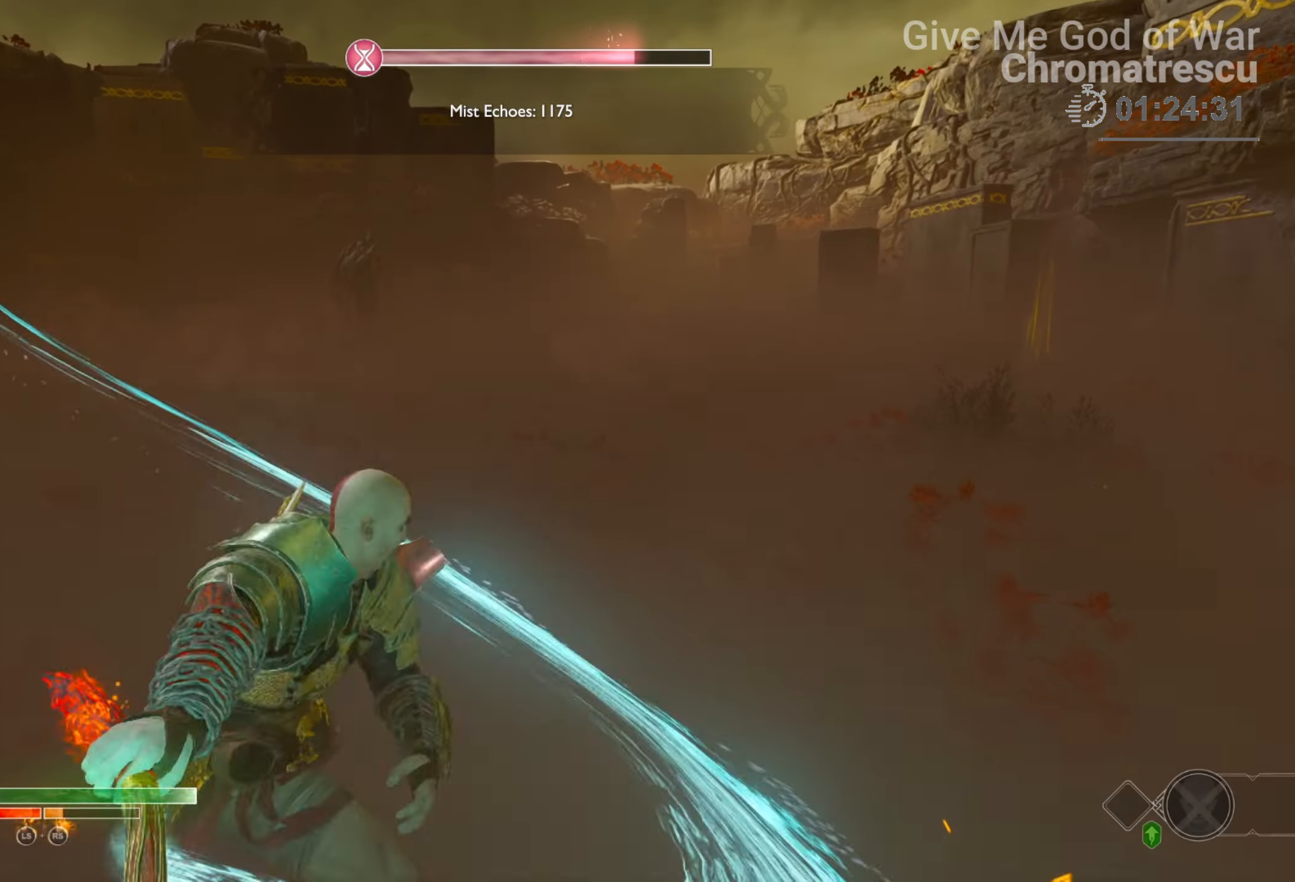
{"buttons": [], "left_stick": "up", "right_stick": "center", "events": [[85, "L3", "down"], [135, "L3", "up"], [271, "L3", "down"], [407, "L3", "up"]]}
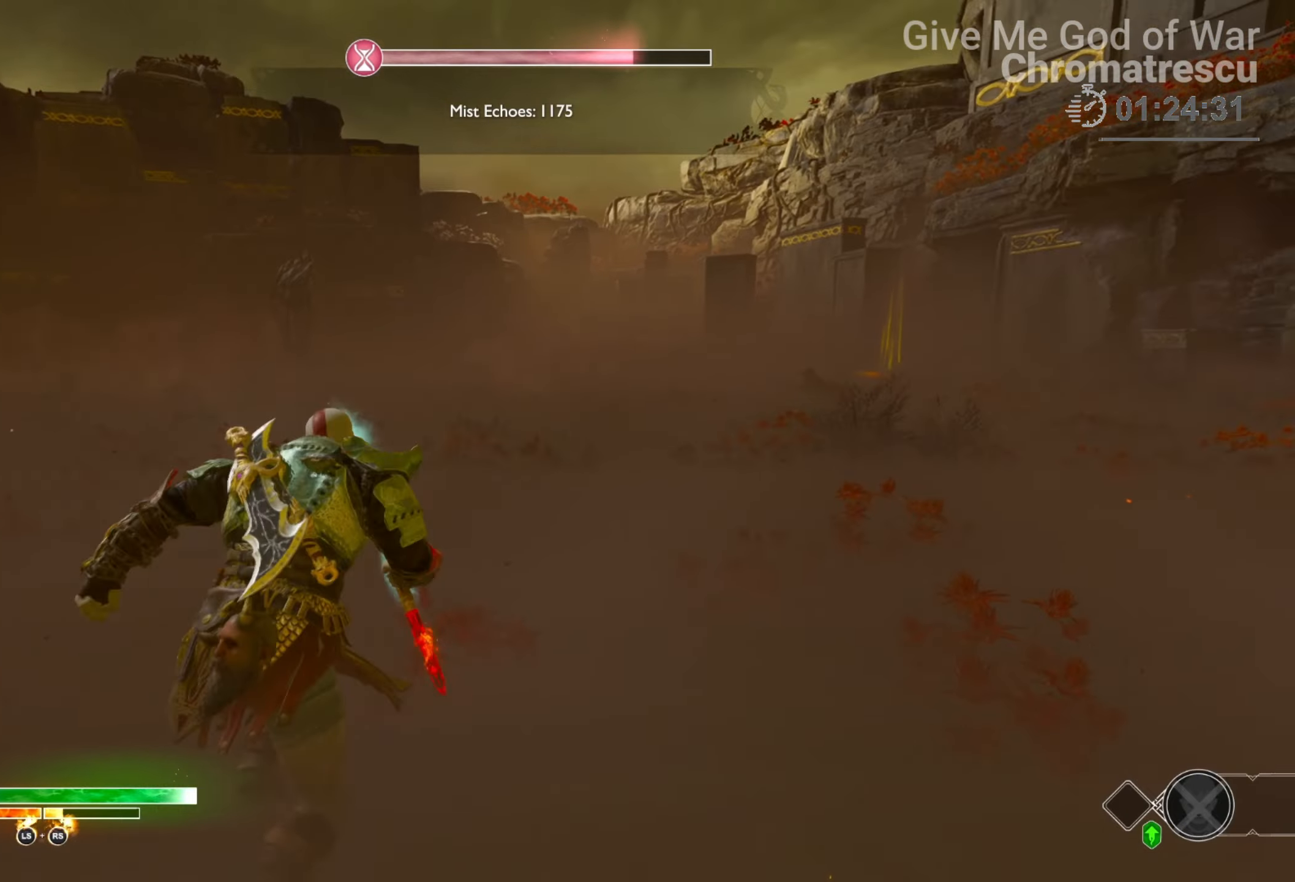
{"buttons": ["L3"], "left_stick": "up", "right_stick": "center", "events": [[17, "right_stick", "right"], [238, "right_stick", "center"], [339, "L3", "down"]]}
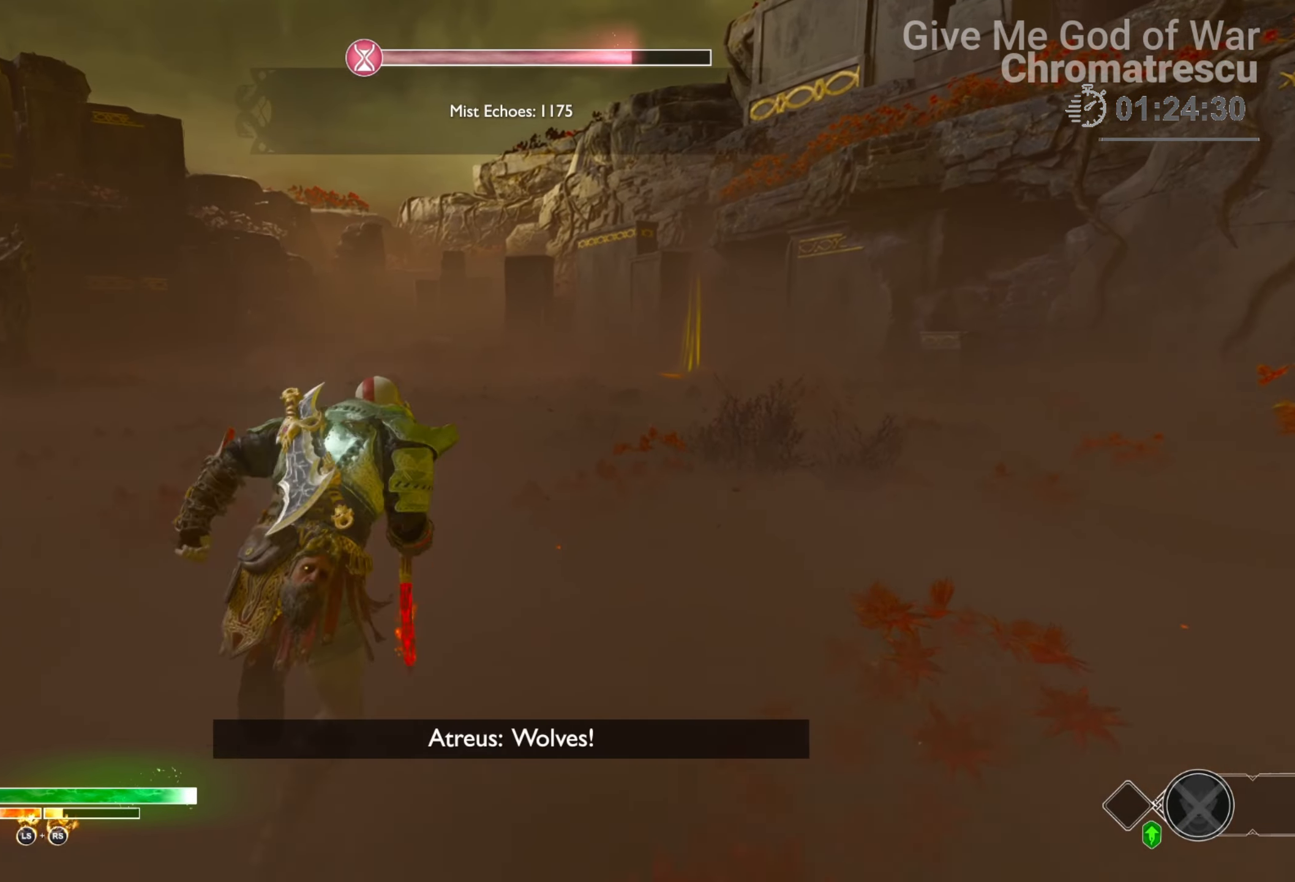
{"buttons": [], "left_stick": "up", "right_stick": "center", "events": [[34, "right_stick", "right"], [85, "L3", "up"], [169, "right_stick", "center"], [254, "right_stick", "down-right"], [441, "right_stick", "center"]]}
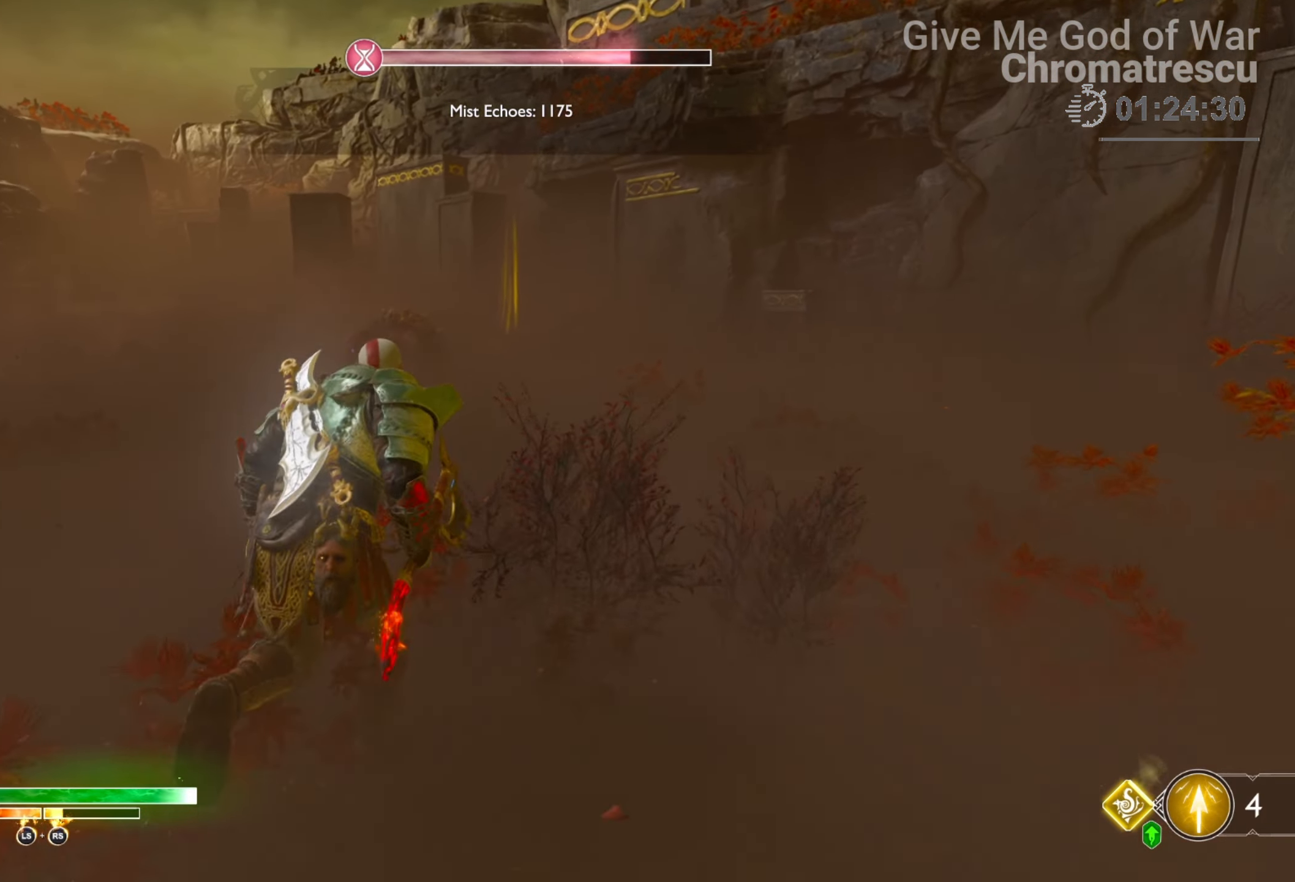
{"buttons": [], "left_stick": "up", "right_stick": "down-left", "events": [[153, "right_stick", "left"], [272, "right_stick", "center"], [458, "right_stick", "down-left"]]}
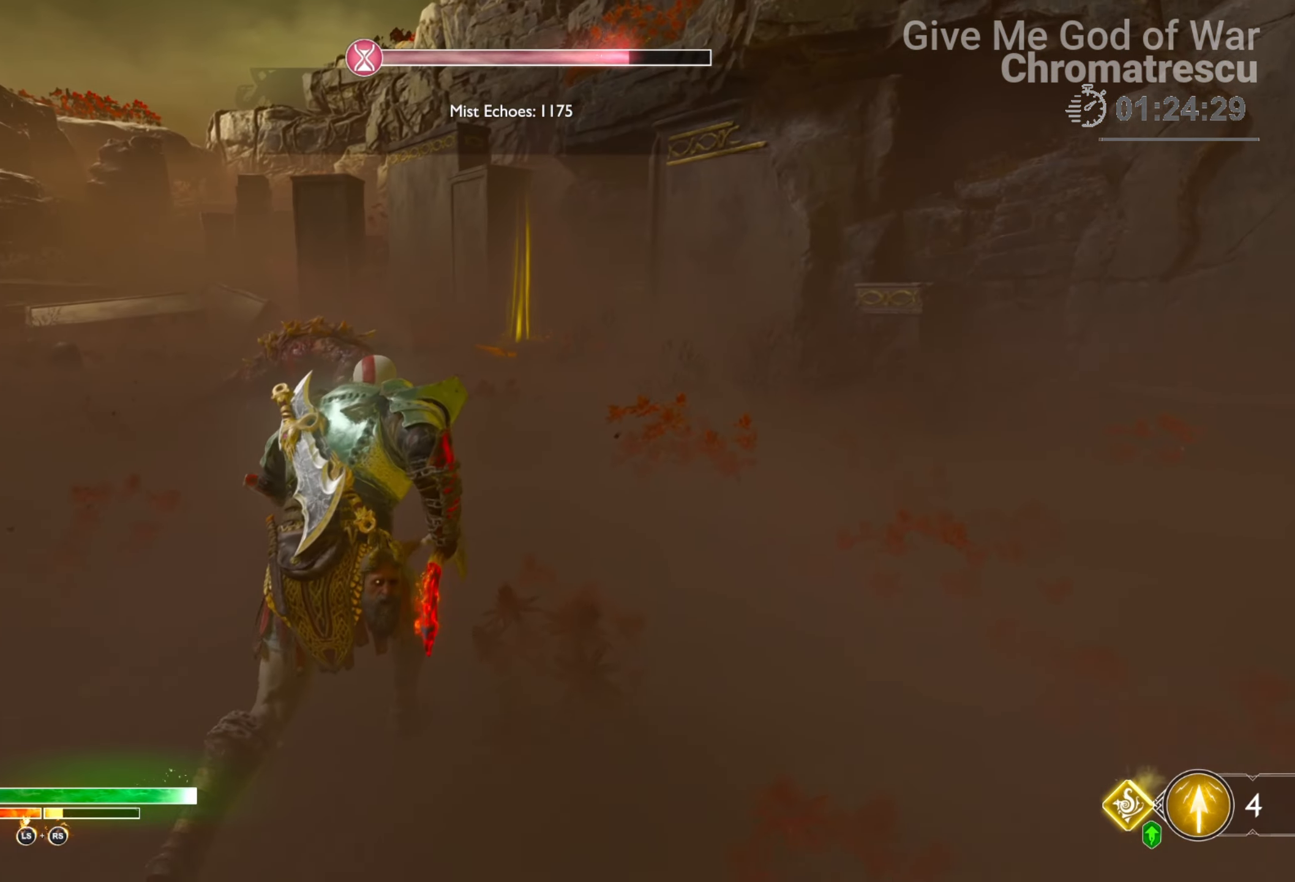
{"buttons": ["L1", "R2"], "left_stick": "up", "right_stick": "left", "events": [[102, "right_stick", "left"], [457, "L1", "down"], [508, "R2", "down"]]}
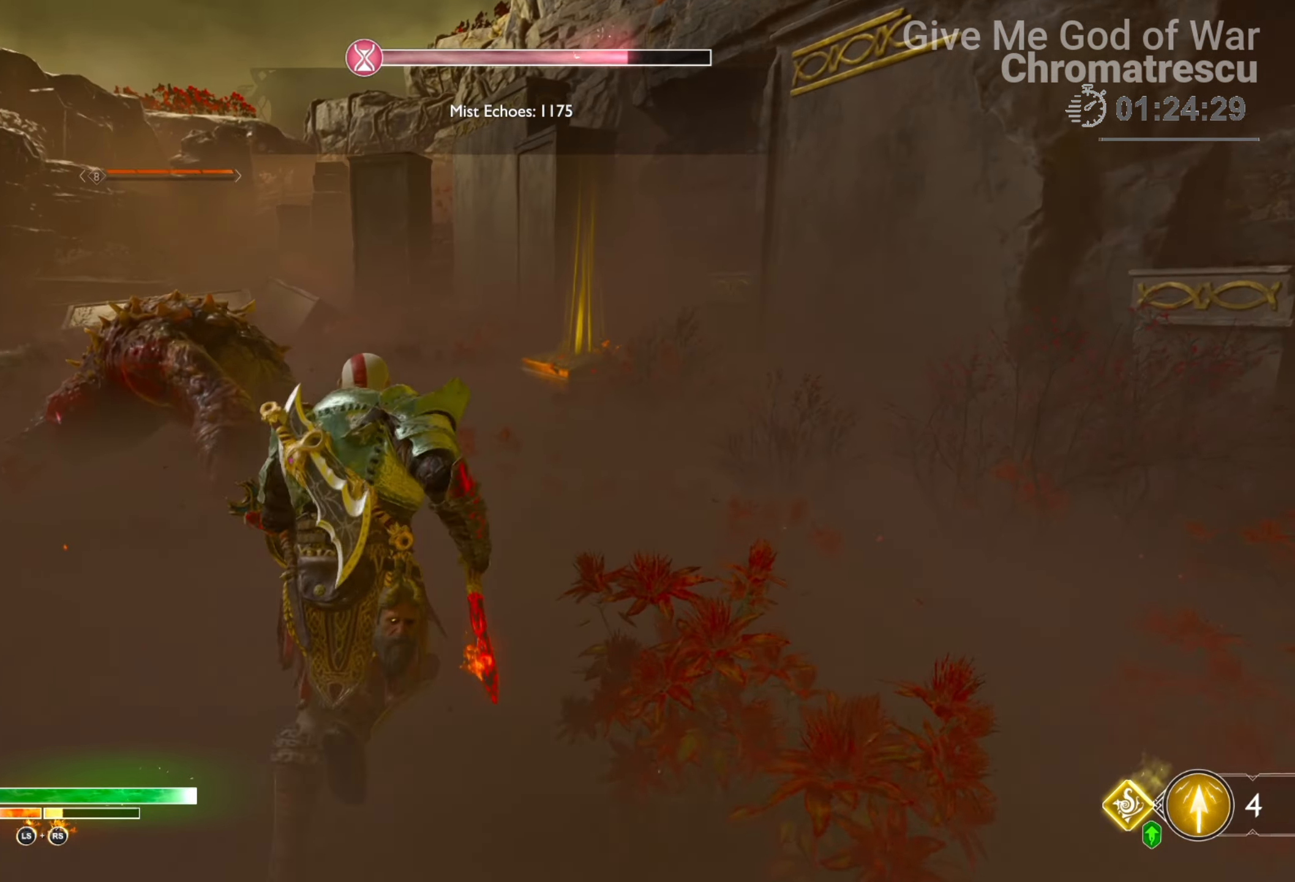
{"buttons": [], "left_stick": "center", "right_stick": "center", "events": [[170, "R2", "up"], [221, "R2", "down"], [272, "right_stick", "center"], [356, "L1", "up"], [356, "R2", "up"], [356, "left_stick", "center"]]}
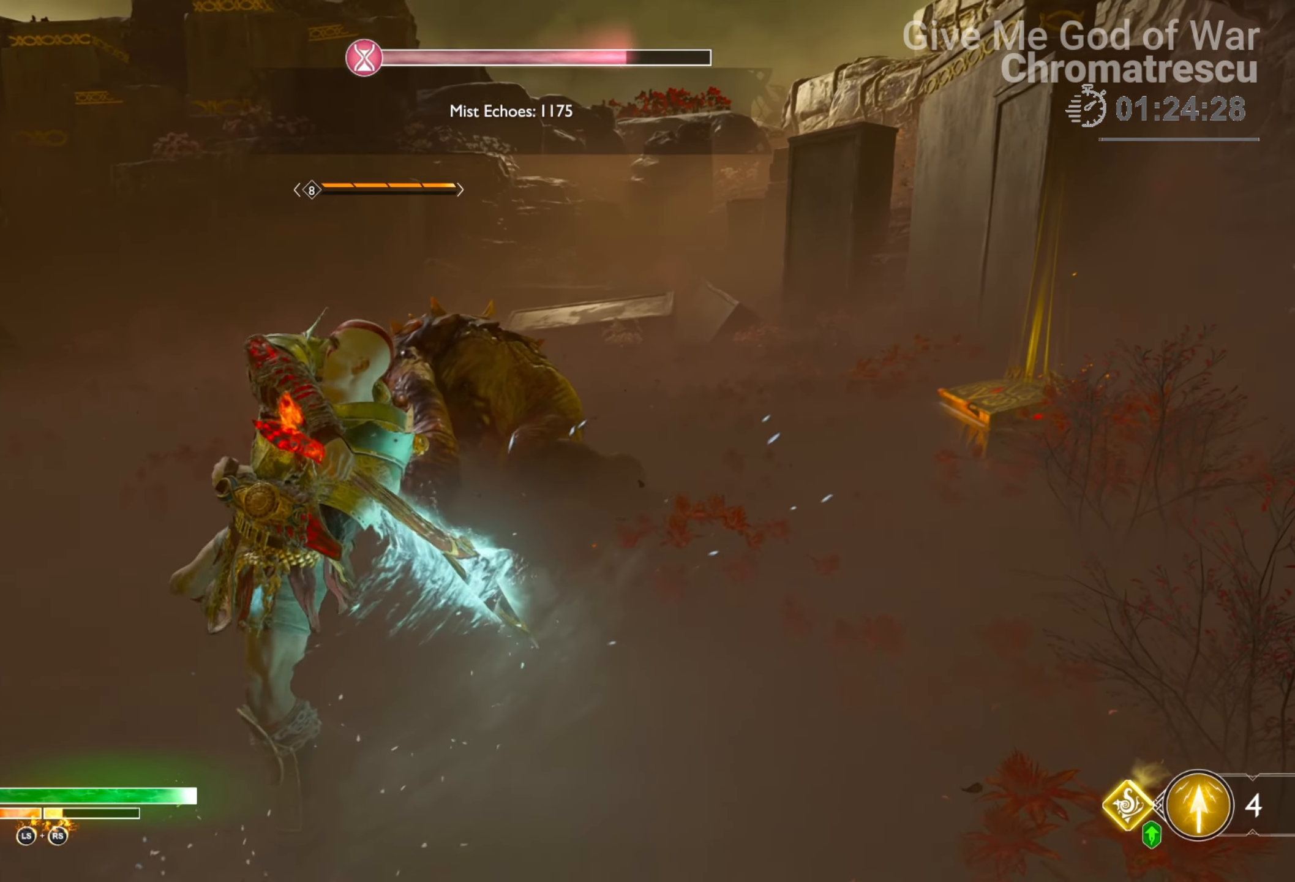
{"buttons": [], "left_stick": "center", "right_stick": "center", "events": []}
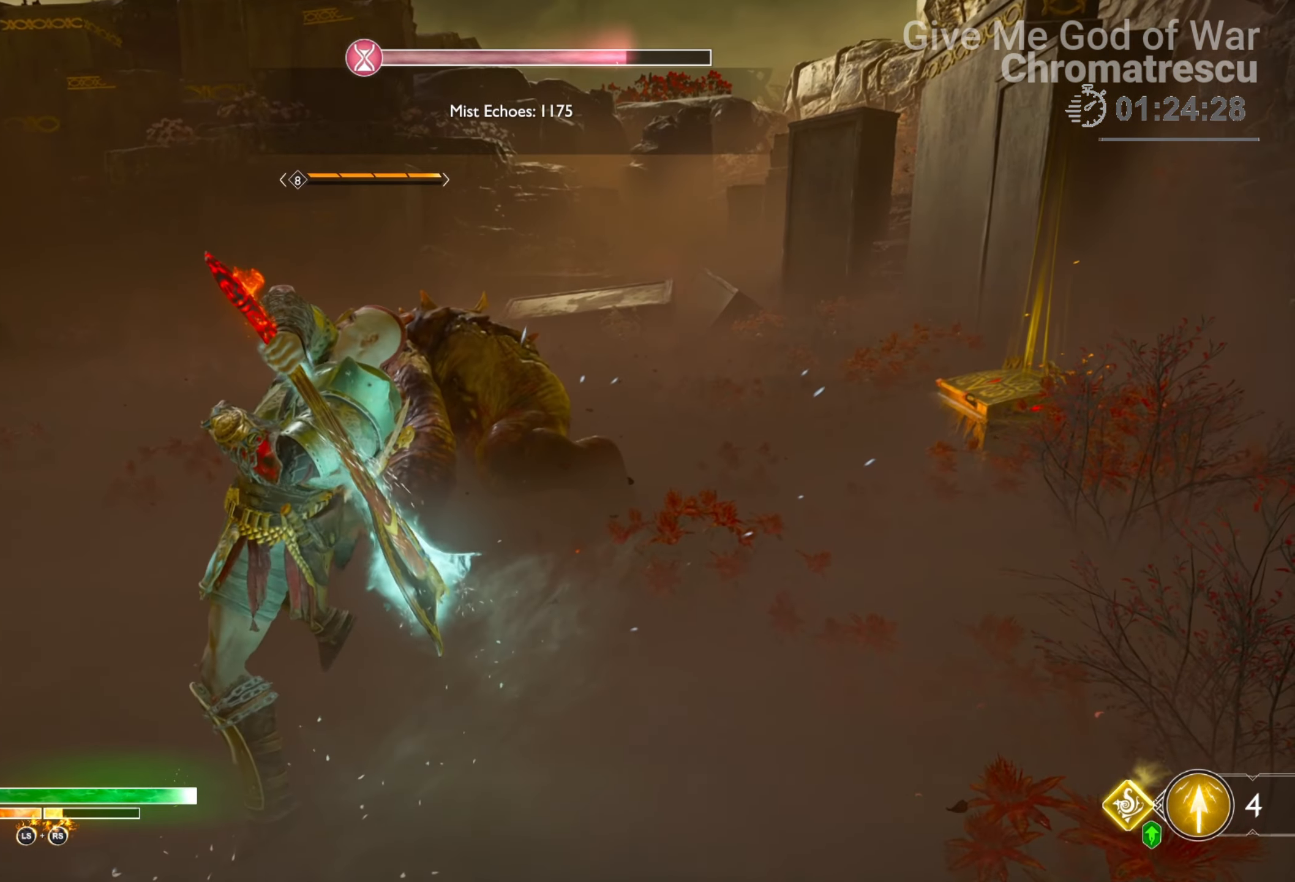
{"buttons": [], "left_stick": "down", "right_stick": "center", "events": [[288, "left_stick", "down"]]}
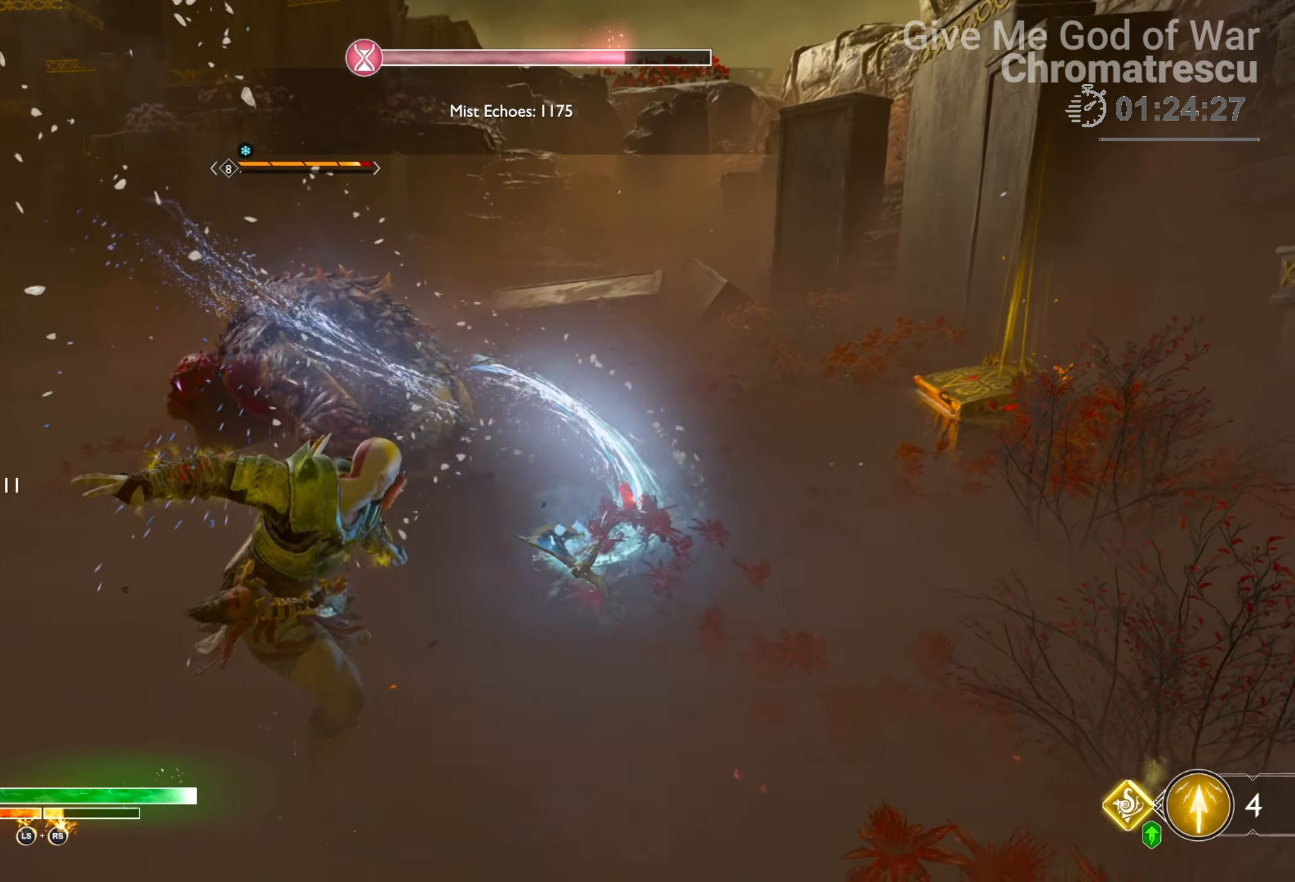
{"buttons": [], "left_stick": "down-left", "right_stick": "center", "events": [[339, "left_stick", "down-left"]]}
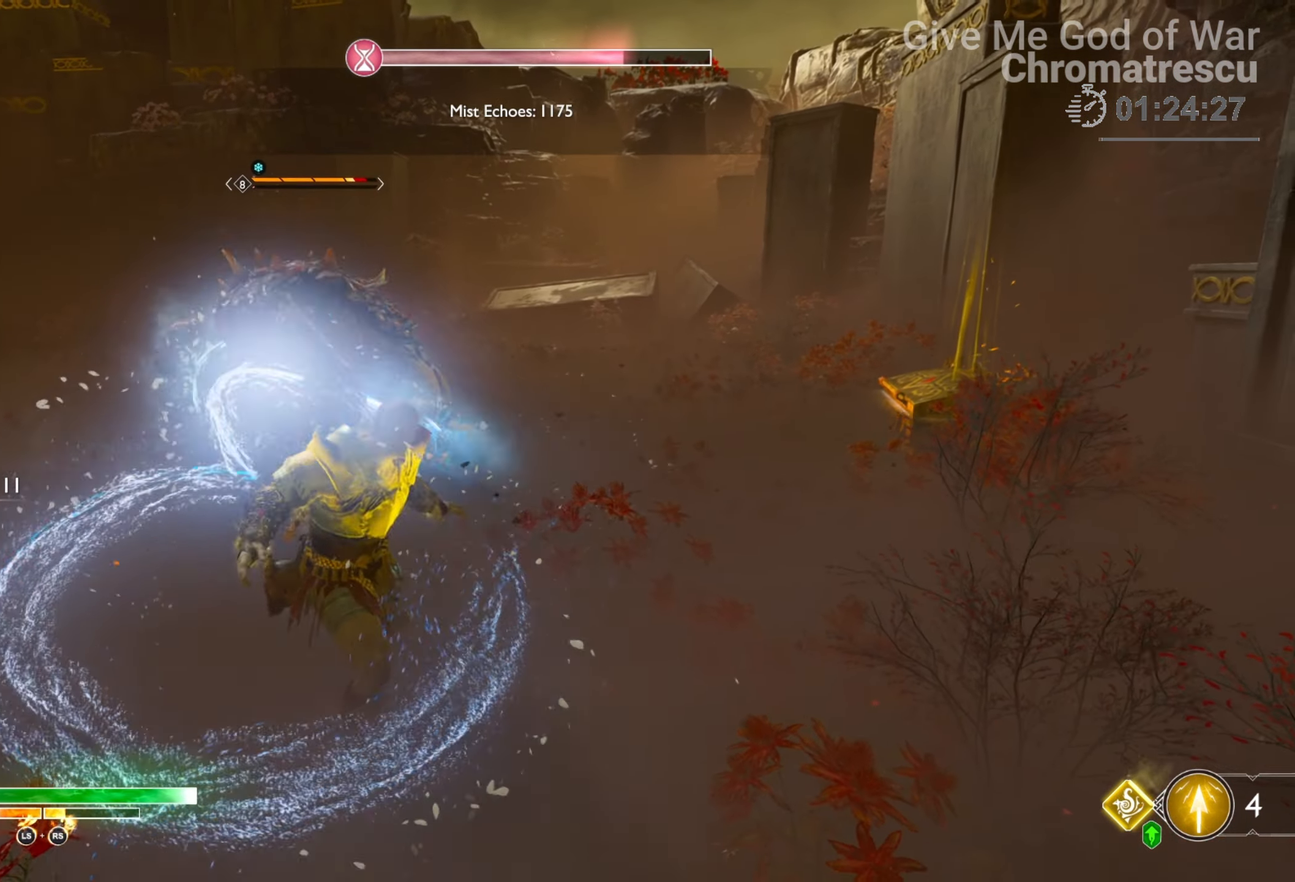
{"buttons": [], "left_stick": "center", "right_stick": "down-left", "events": [[51, "left_stick", "up-left"], [204, "L3", "down"], [204, "left_stick", "up"], [272, "right_stick", "down-left"], [322, "L3", "up"], [441, "left_stick", "center"]]}
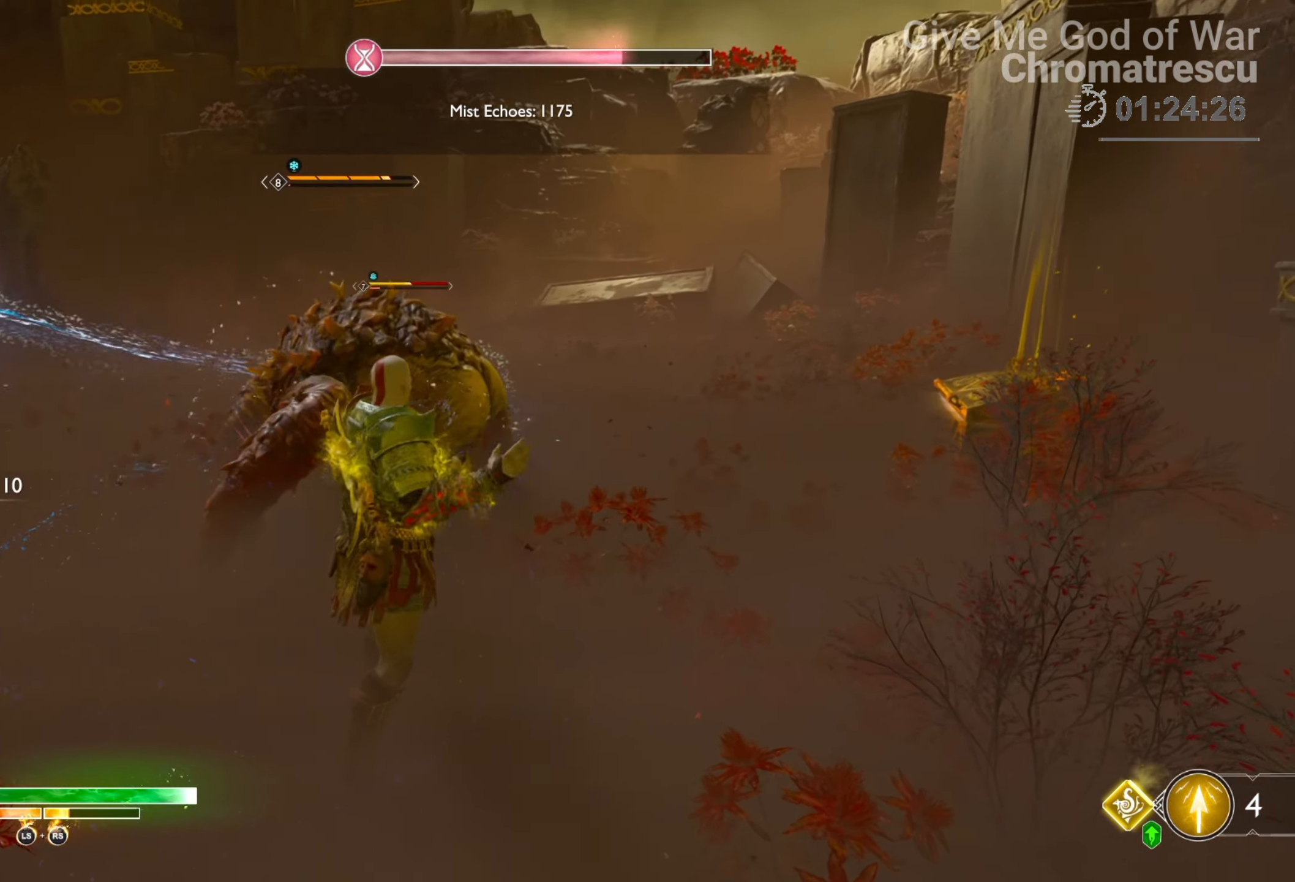
{"buttons": [], "left_stick": "down", "right_stick": "center", "events": [[68, "left_stick", "up-right"], [339, "left_stick", "down"], [491, "right_stick", "center"]]}
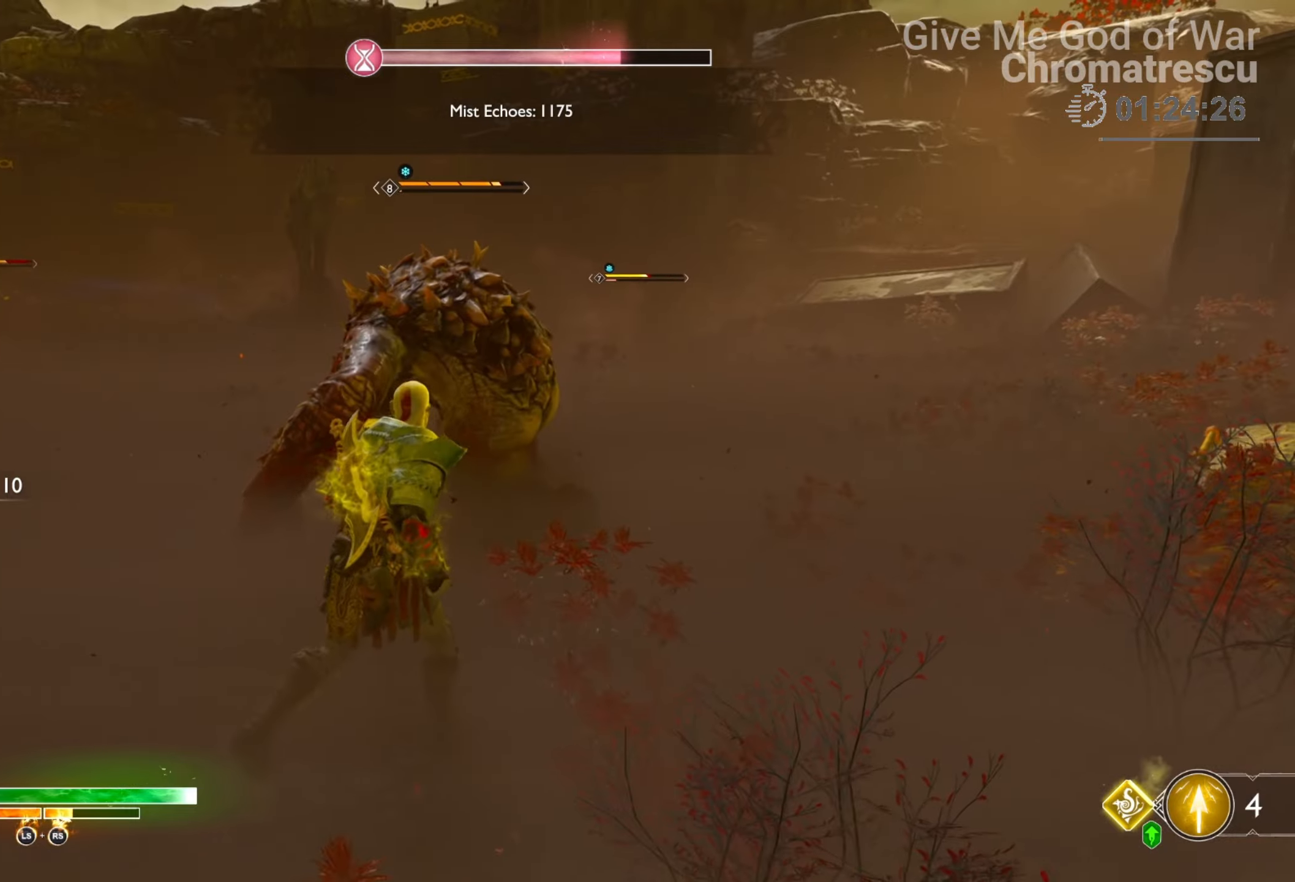
{"buttons": [], "left_stick": "up-left", "right_stick": "center", "events": [[187, "left_stick", "down-left"], [441, "left_stick", "up-left"]]}
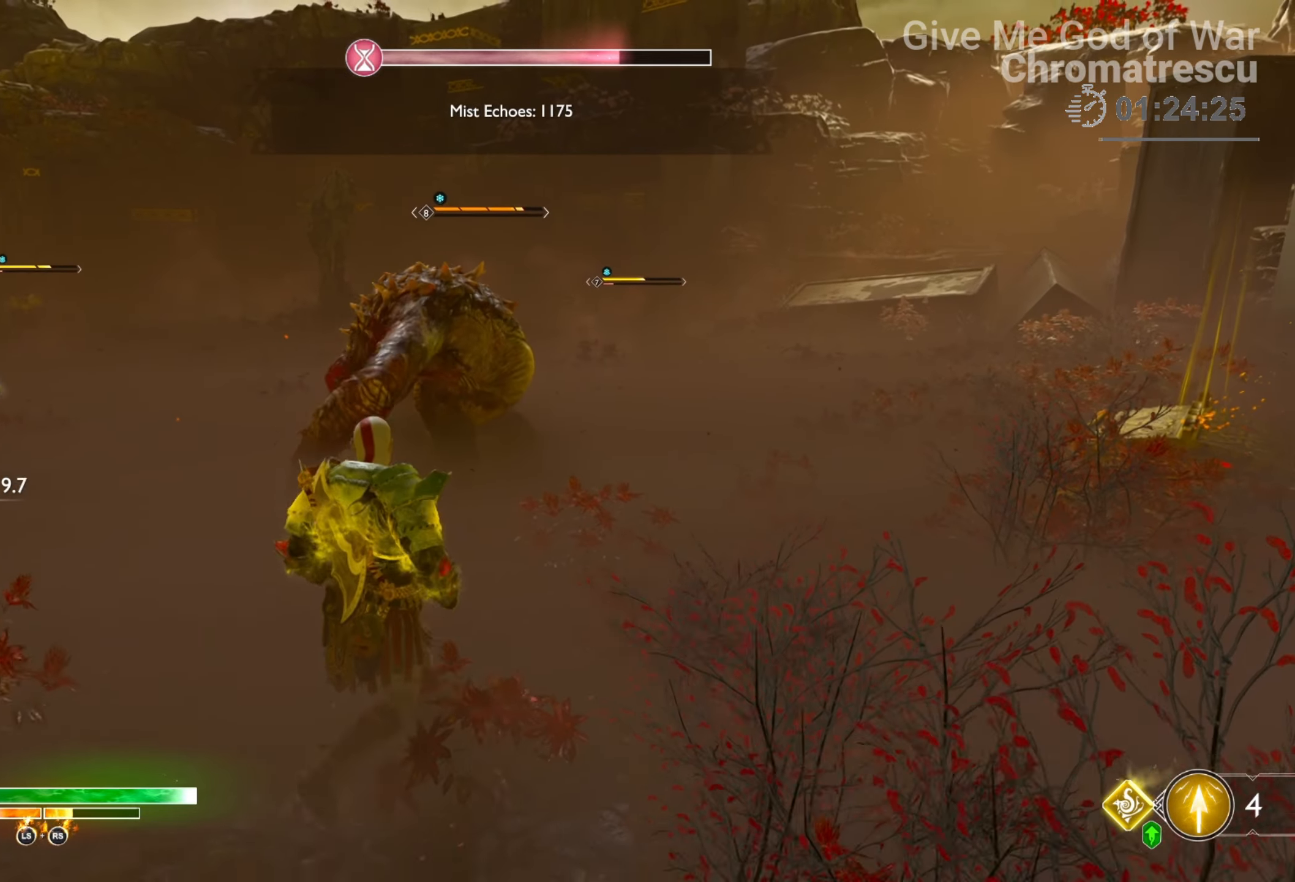
{"buttons": ["L1"], "left_stick": "down-right", "right_stick": "center", "events": [[339, "left_stick", "down-left"], [390, "left_stick", "down"], [441, "L1", "down"], [491, "left_stick", "down-right"]]}
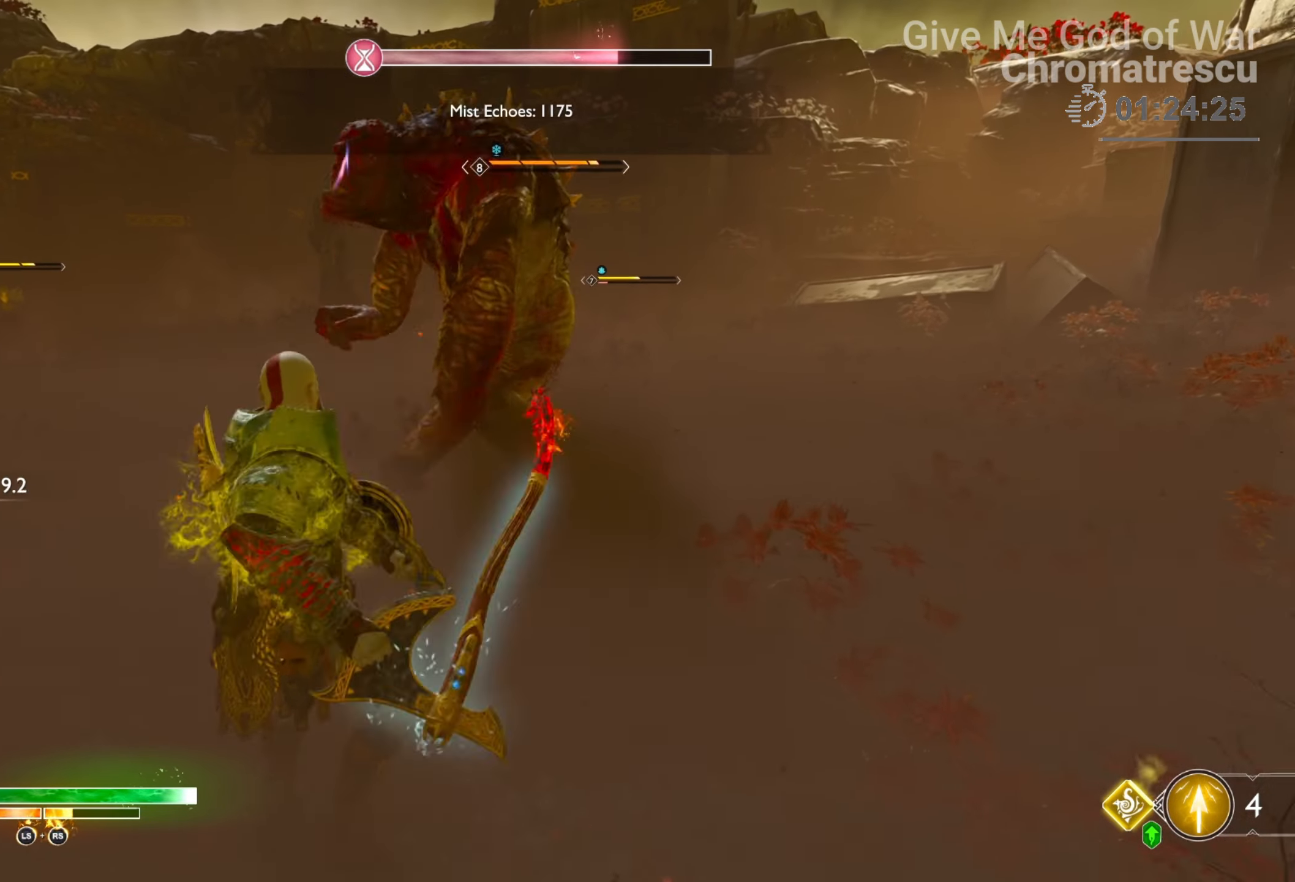
{"buttons": ["L1"], "left_stick": "up", "right_stick": "up", "events": [[51, "L3", "down"], [51, "R1", "down"], [85, "left_stick", "up"], [221, "R1", "up"], [221, "right_stick", "down"], [238, "R1", "down"], [356, "L3", "up"], [424, "R1", "up"], [475, "right_stick", "up"]]}
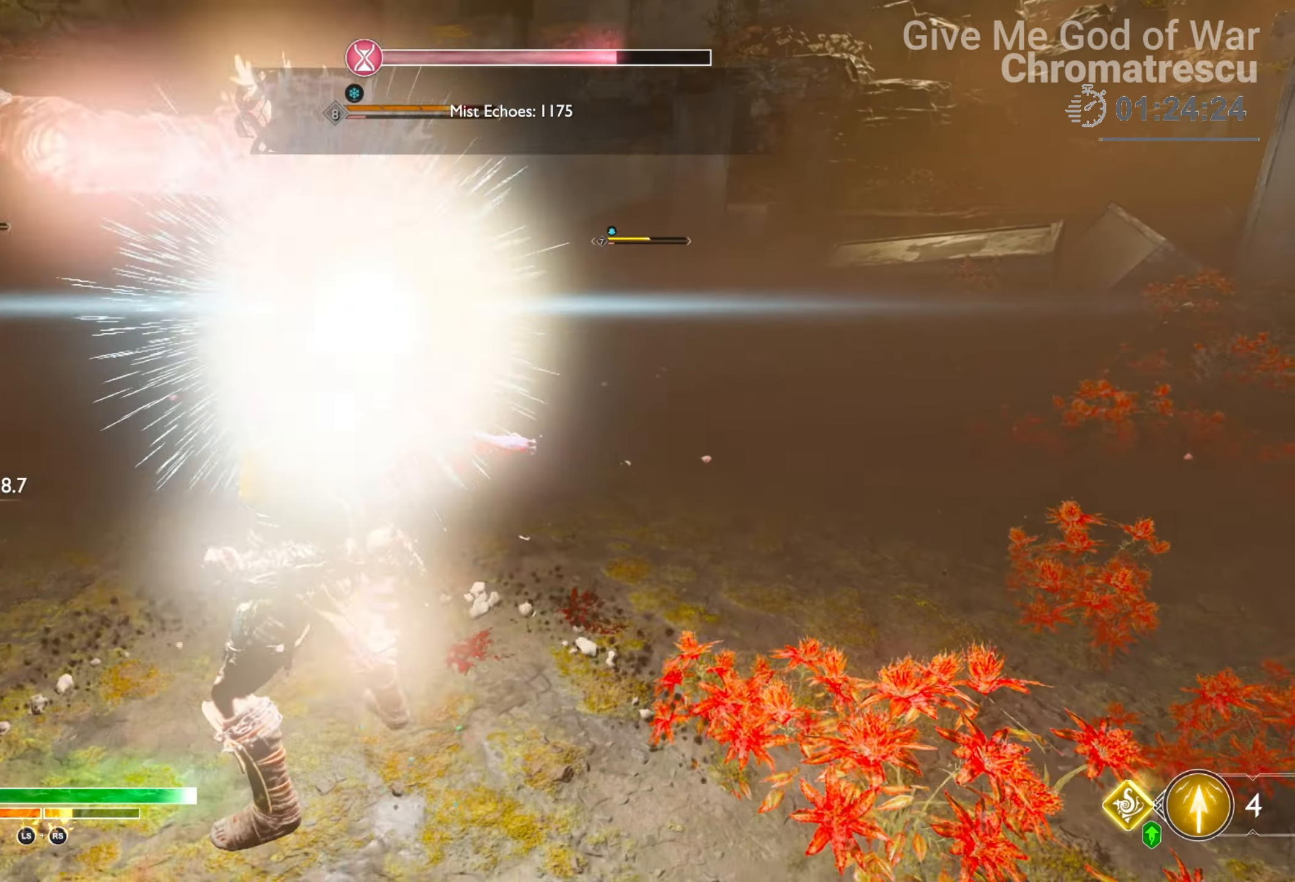
{"buttons": ["L1", "R1"], "left_stick": "up", "right_stick": "center", "events": [[34, "L1", "up"], [34, "left_stick", "center"], [152, "DPAD_LEFT", "down"], [152, "right_stick", "center"], [288, "DPAD_LEFT", "up"], [407, "L1", "down"], [407, "left_stick", "up"], [491, "R1", "down"]]}
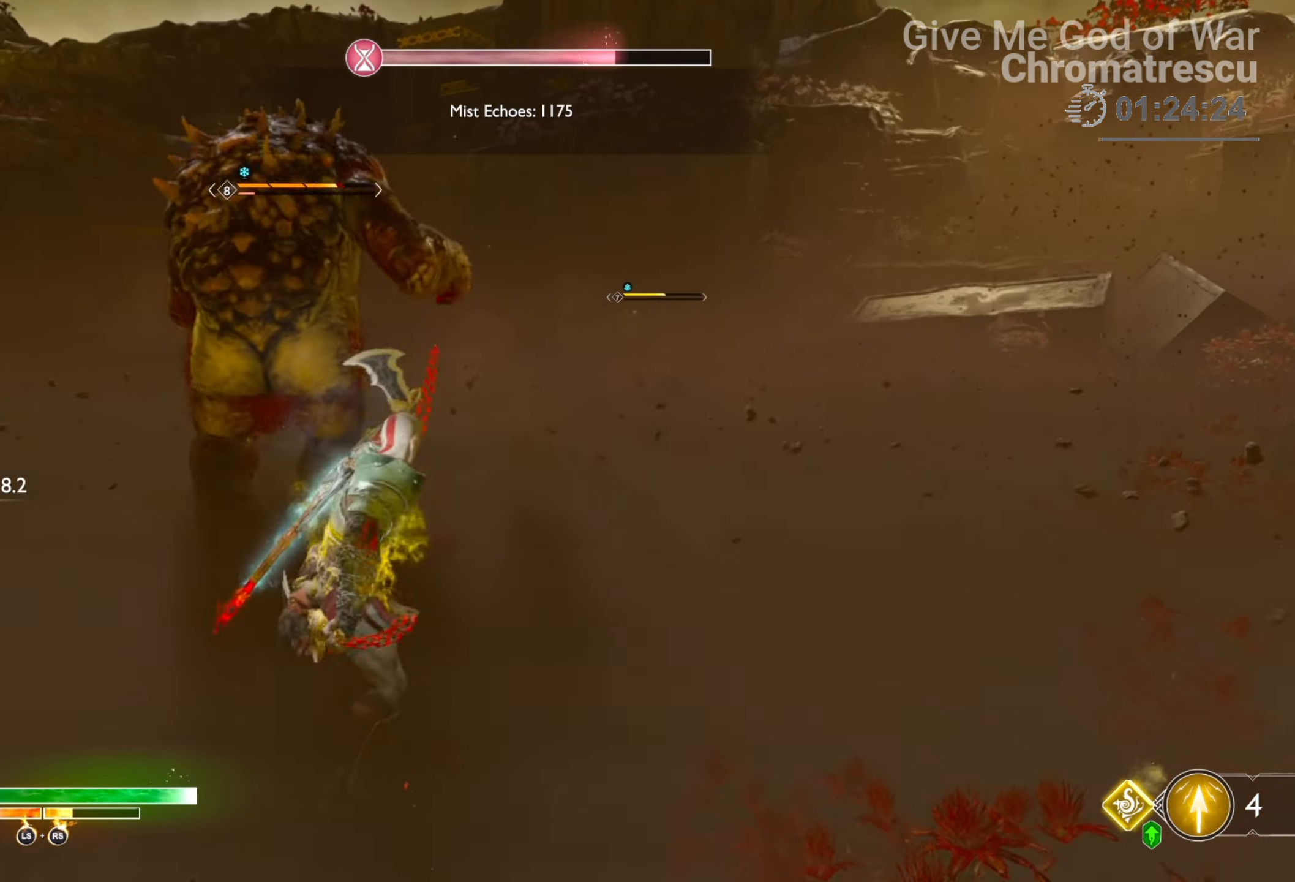
{"buttons": ["L1", "R1"], "left_stick": "up", "right_stick": "center", "events": [[136, "R1", "up"], [153, "R1", "down"], [289, "R1", "up"], [390, "R1", "down"]]}
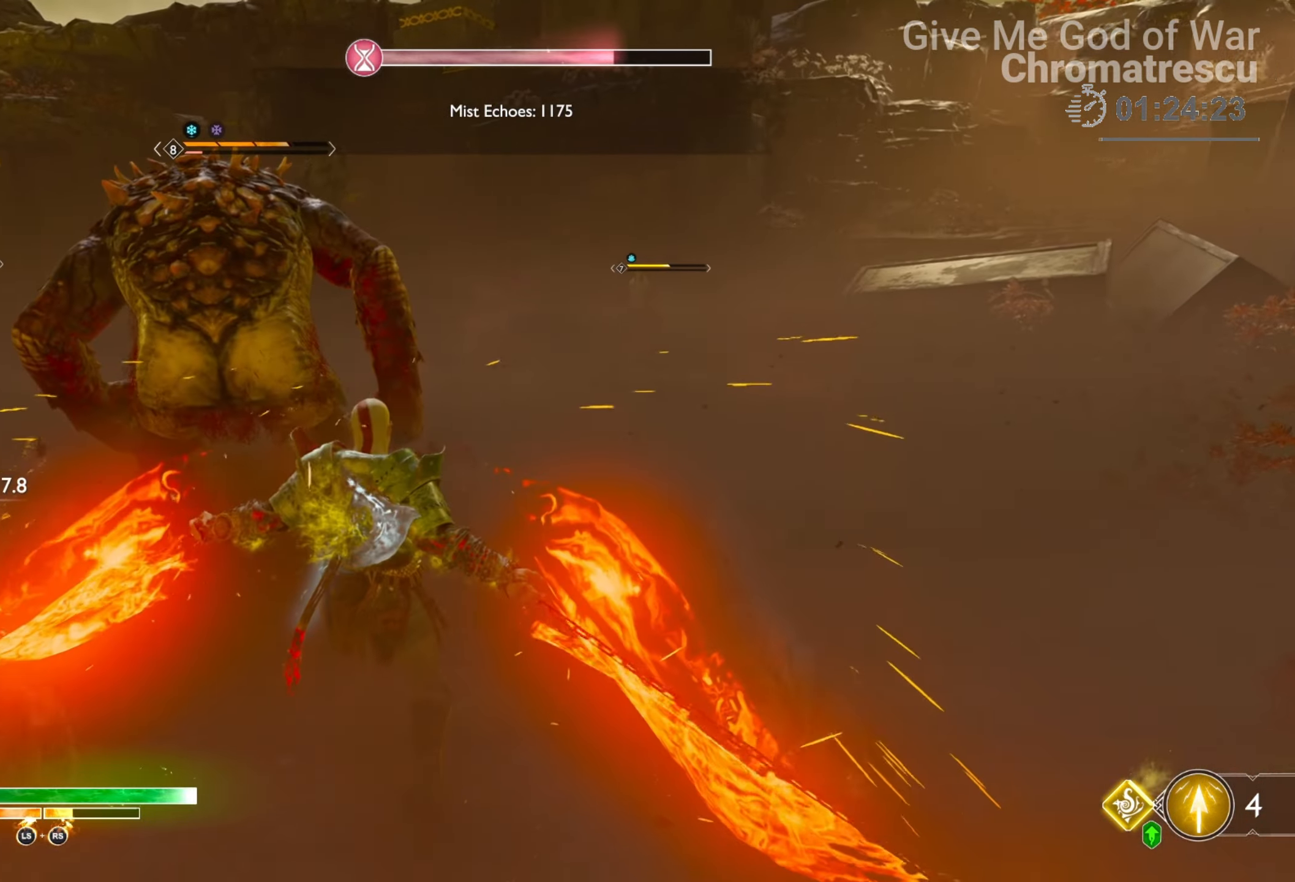
{"buttons": [], "left_stick": "up-left", "right_stick": "center", "events": [[17, "R1", "up"], [85, "right_stick", "down-left"], [119, "L1", "up"], [186, "left_stick", "center"], [203, "right_stick", "center"], [474, "left_stick", "up-left"]]}